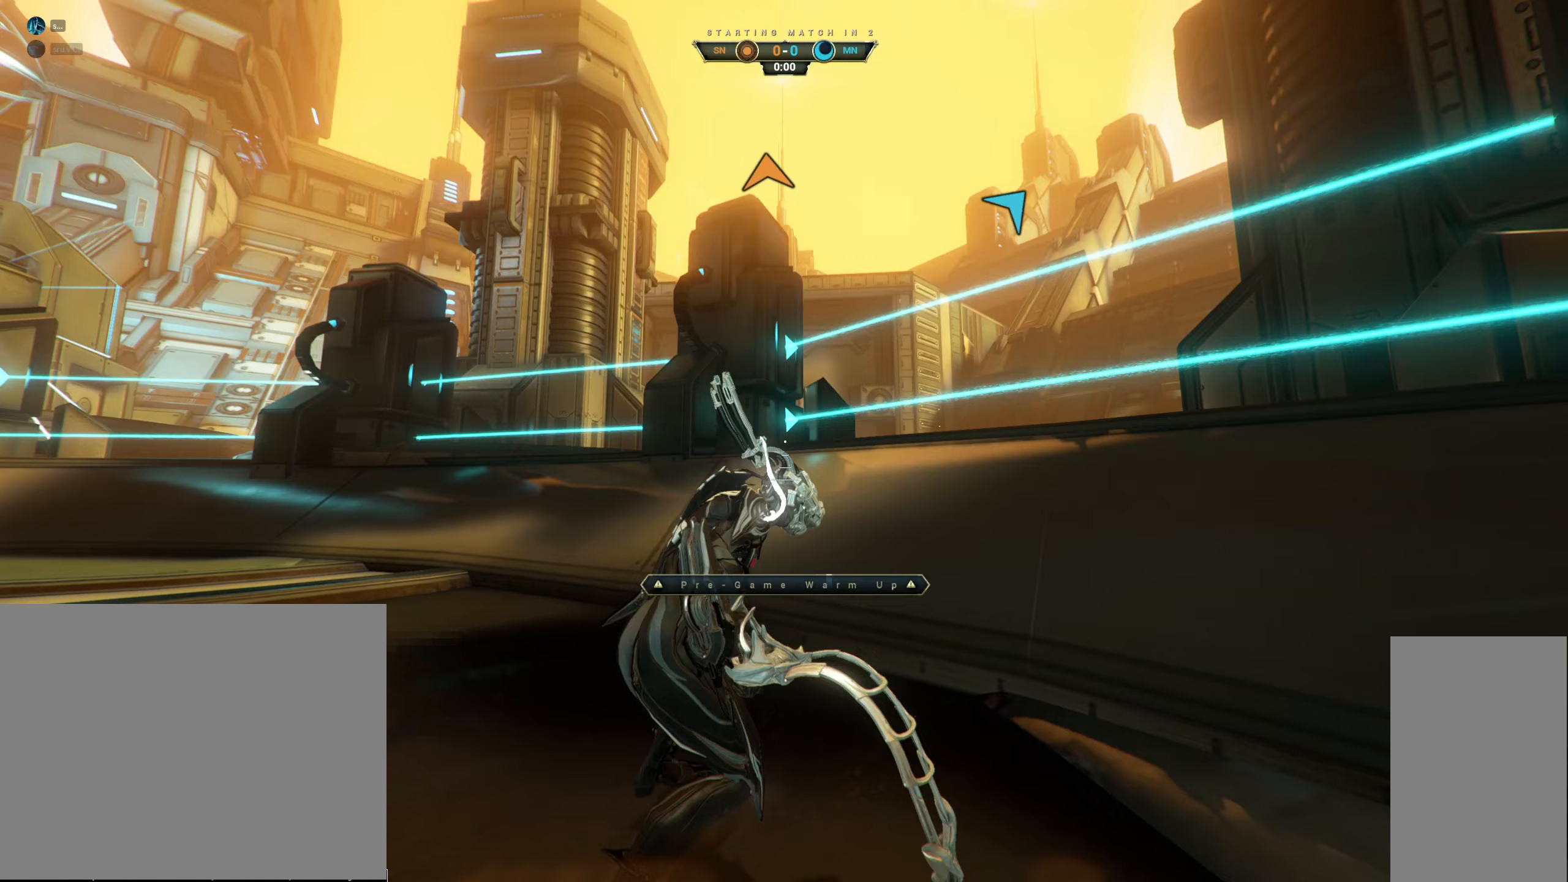
Gameplay with keyboard and mouse; each line is a JSON object with the keys and mouse buttons held at the frame after it. "events" lists presses ("down") and releases ("up") of "a", "ctrl", "d", "e", "q", "s", "shift", "space", "w", "mouse_left", "mouse_wheel", "mouse_right", "mouse_mb4" and "mouse_mb5" between this image and that frame as [ms after this image, input, new state], when the widget could be followed in between. "mouse_left", "mouse_wheel", "mouse_right", "mouse_mb4", "mouse_mb5" = the "left", "wheel", "right", "mb4", "mb5" buttons of the "mouse" list. No other keys are recorded. "wheel" means that the mouse wheel is clicked or scrolled. Not read: mouse_move.
{"keys": [], "mouse": [], "events": [[267, "mouse_left", "down"], [367, "mouse_left", "up"]]}
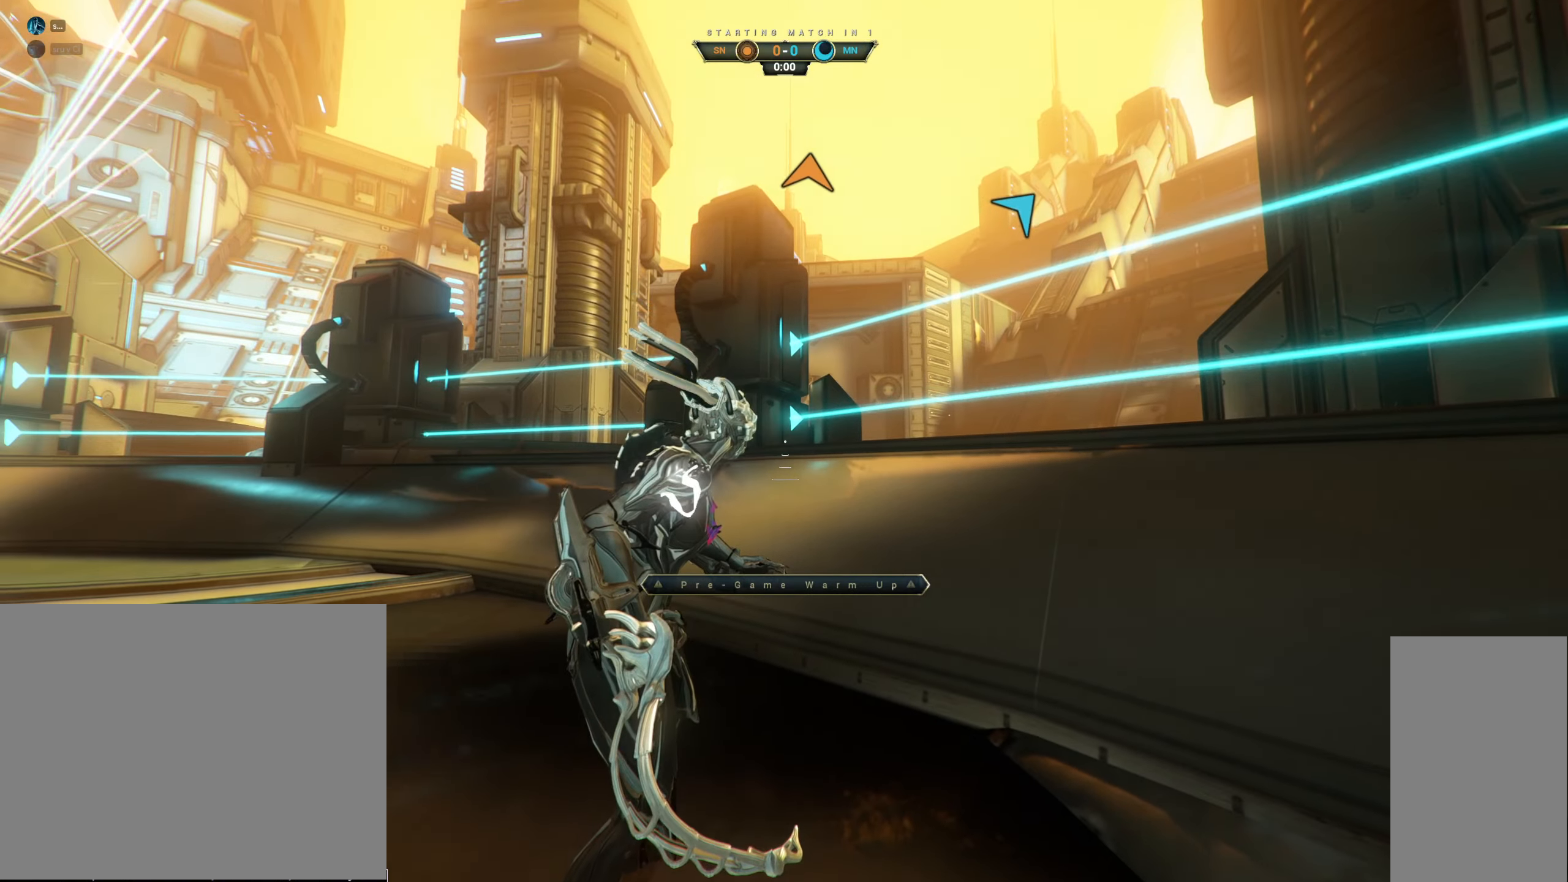
{"keys": [], "mouse": [], "events": []}
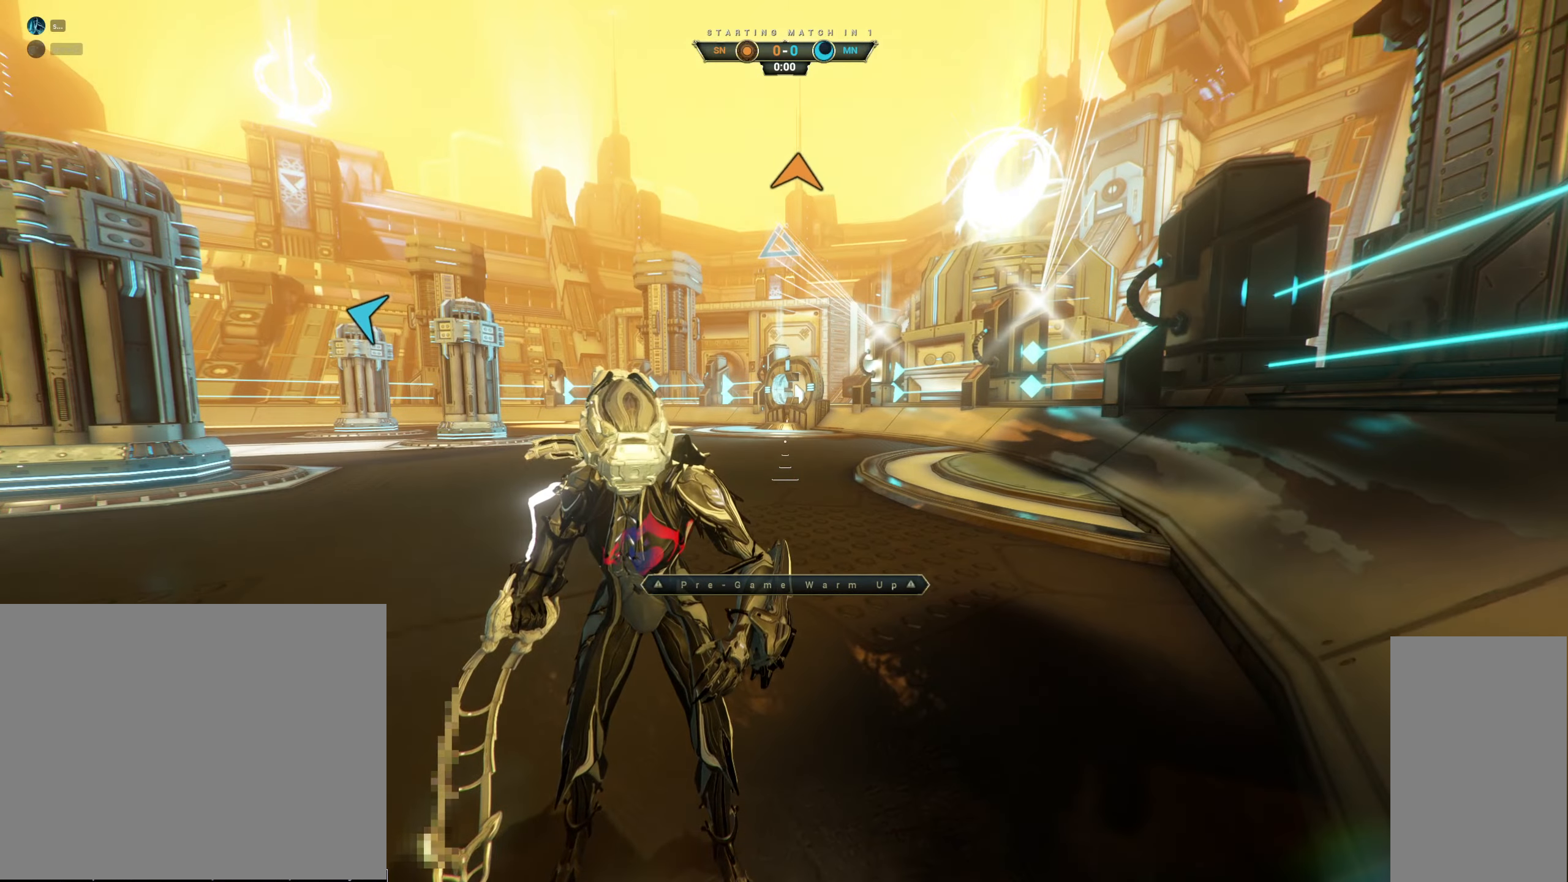
{"keys": [], "mouse": [], "events": [[233, "w", "down"], [250, "w", "up"]]}
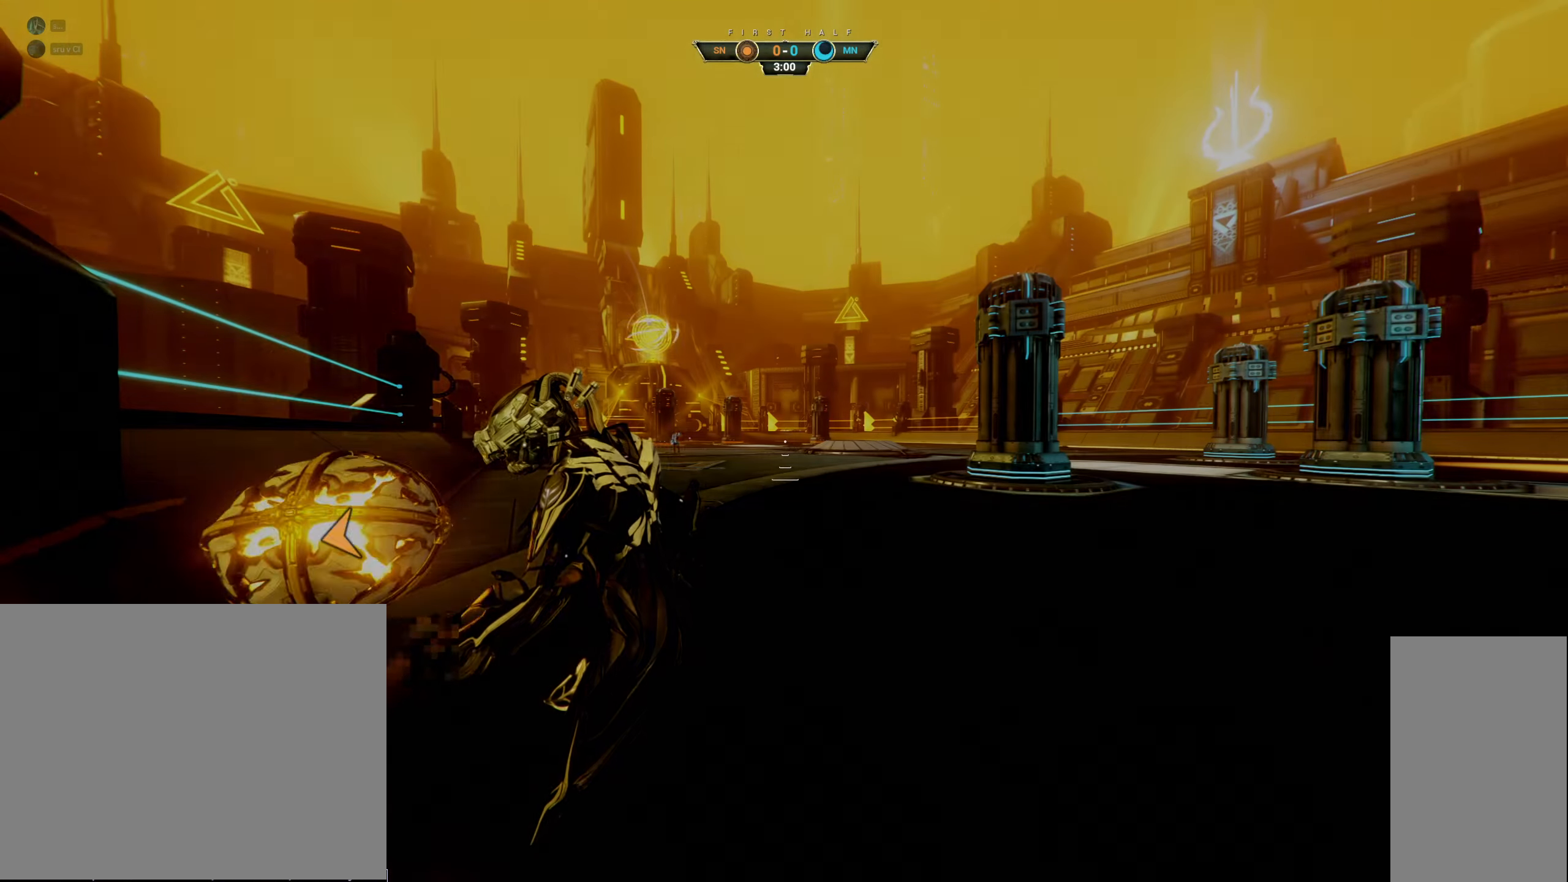
{"keys": [], "mouse": [], "events": []}
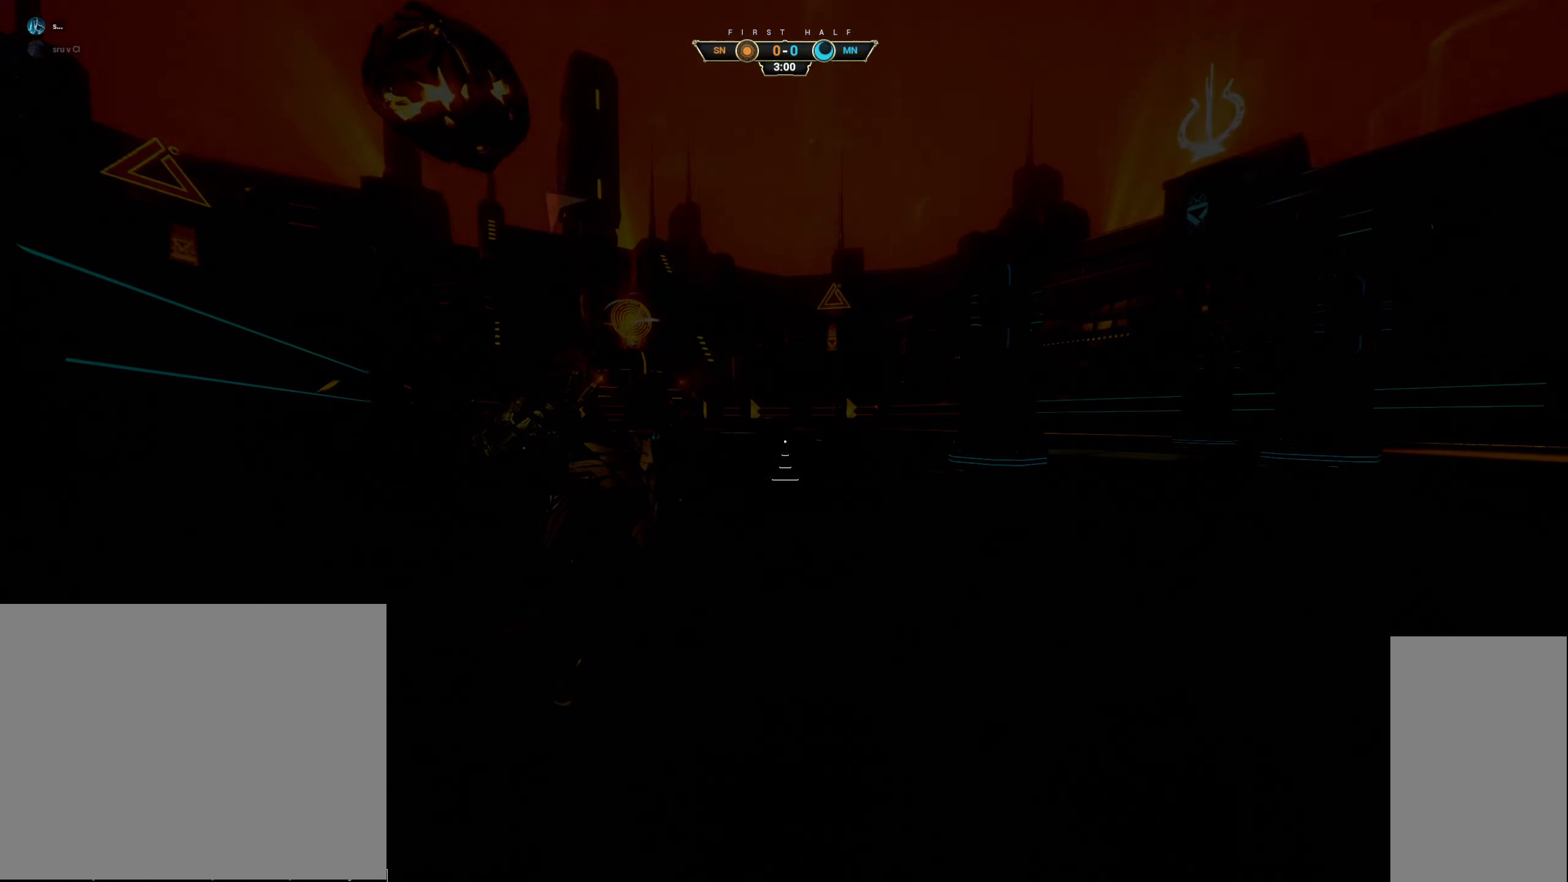
{"keys": [], "mouse": [], "events": []}
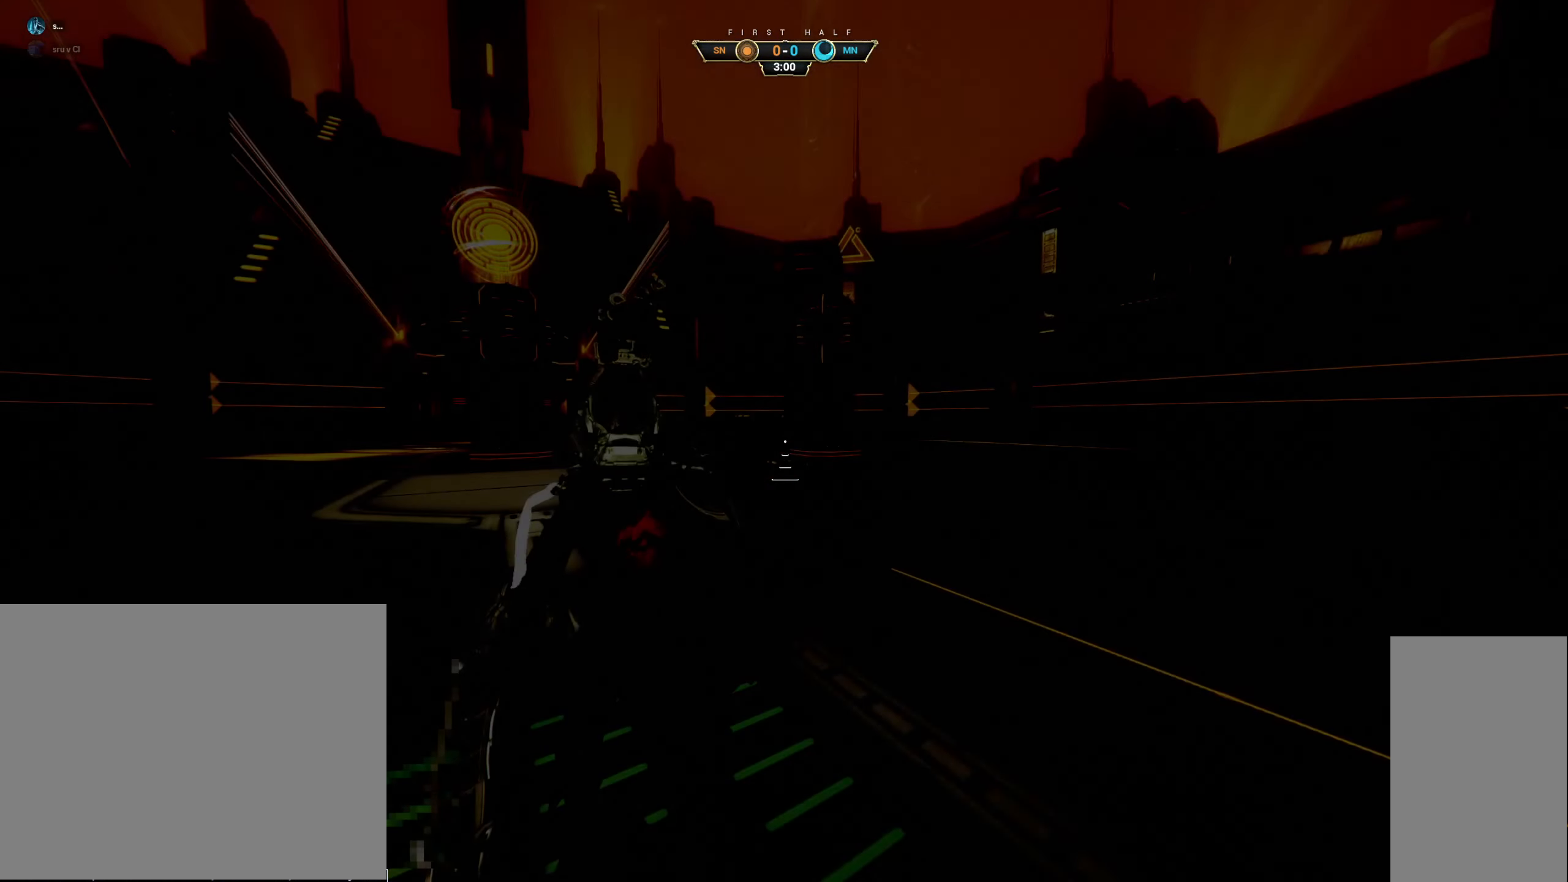
{"keys": [], "mouse": [], "events": []}
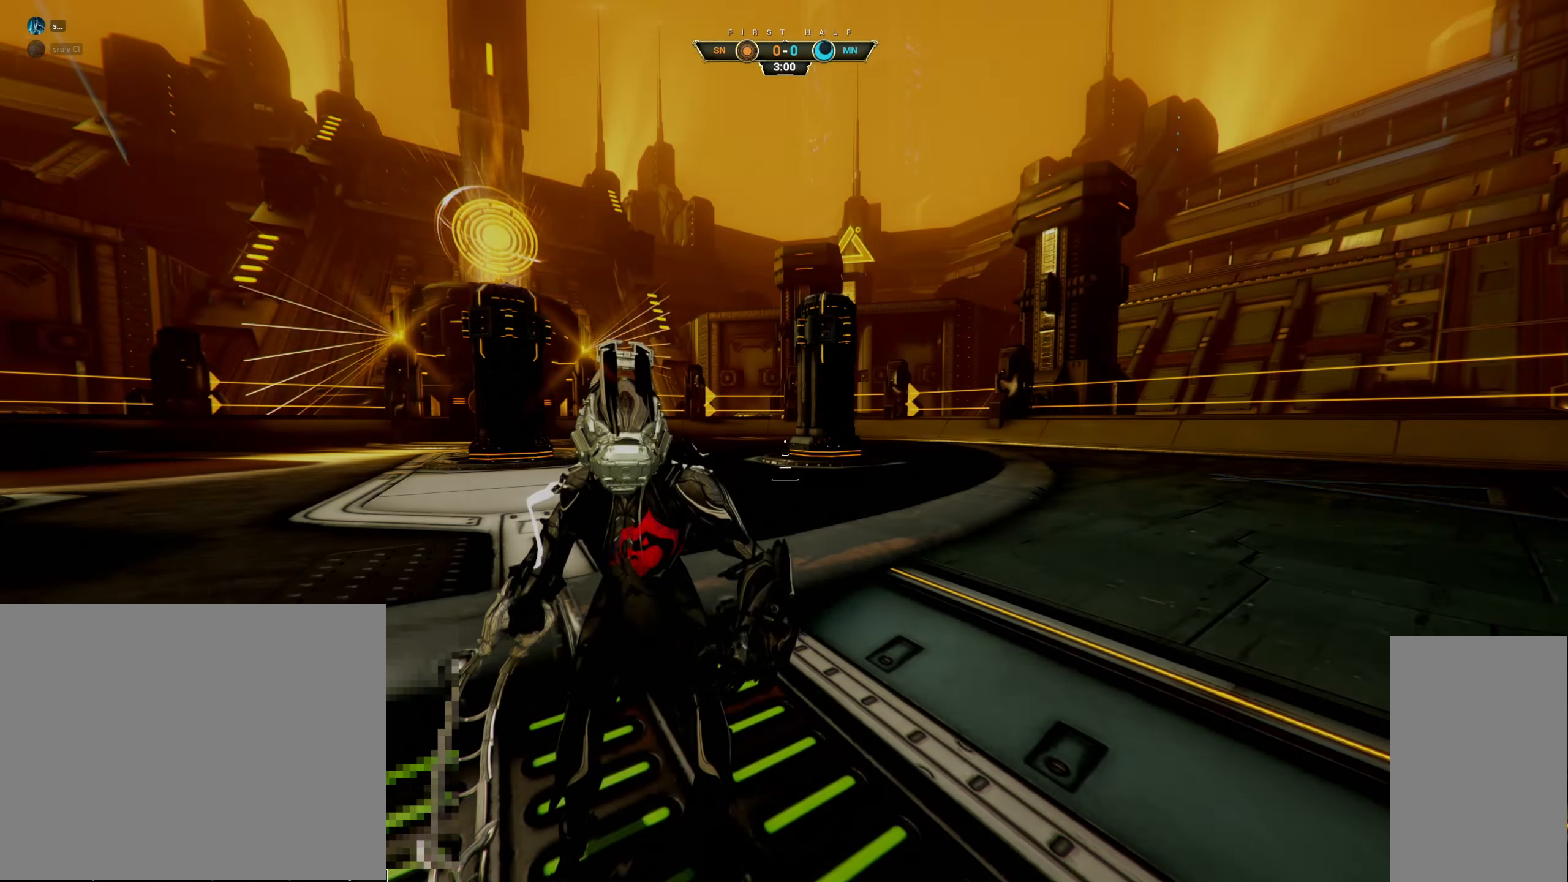
{"keys": [], "mouse": [], "events": []}
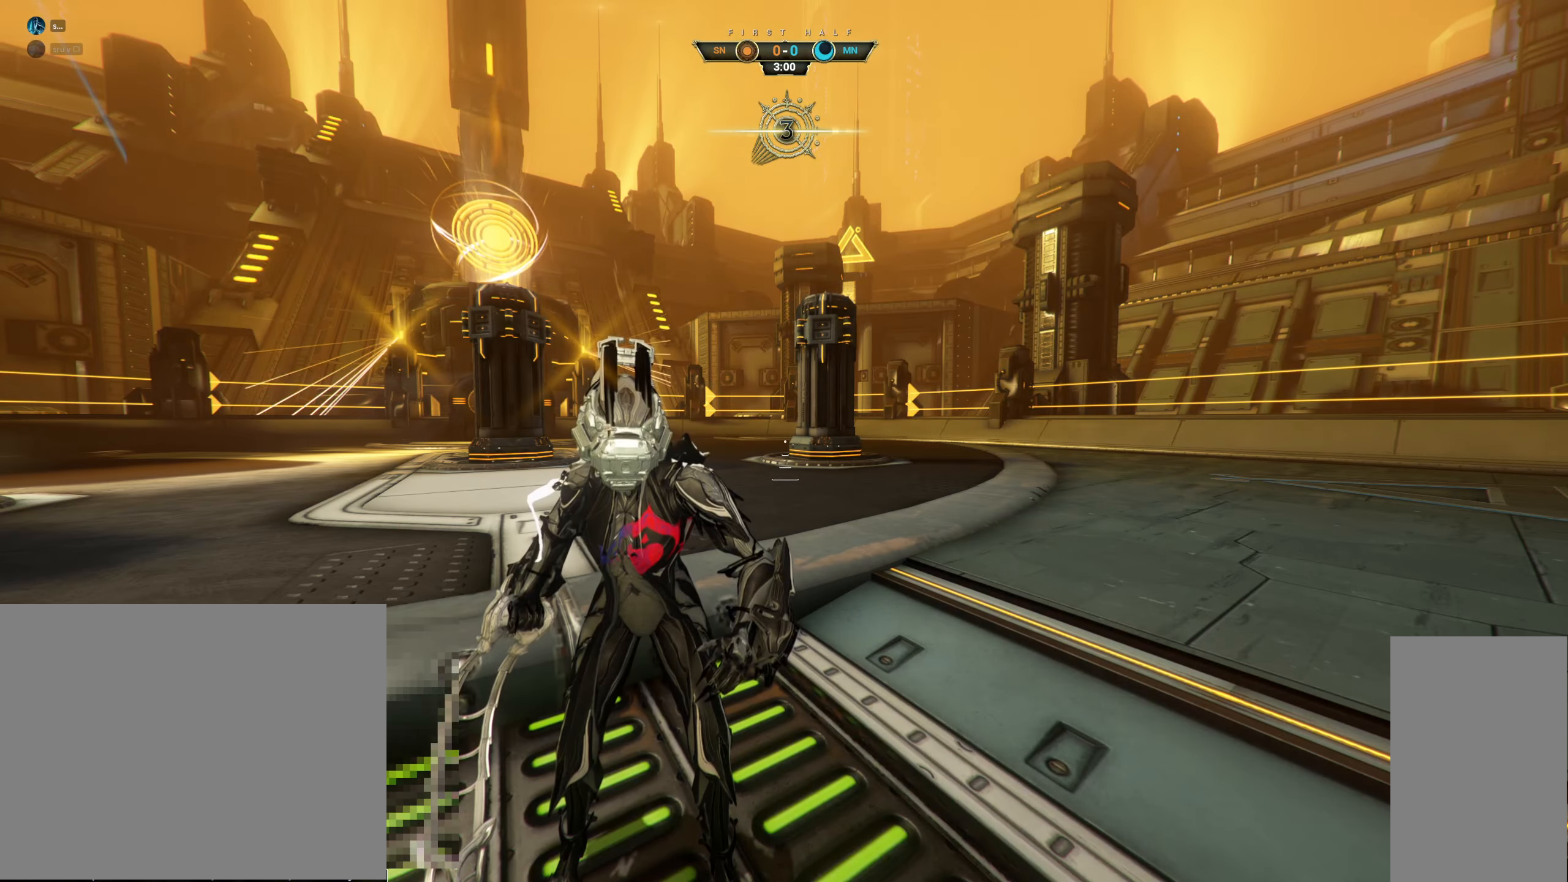
{"keys": [], "mouse": [], "events": []}
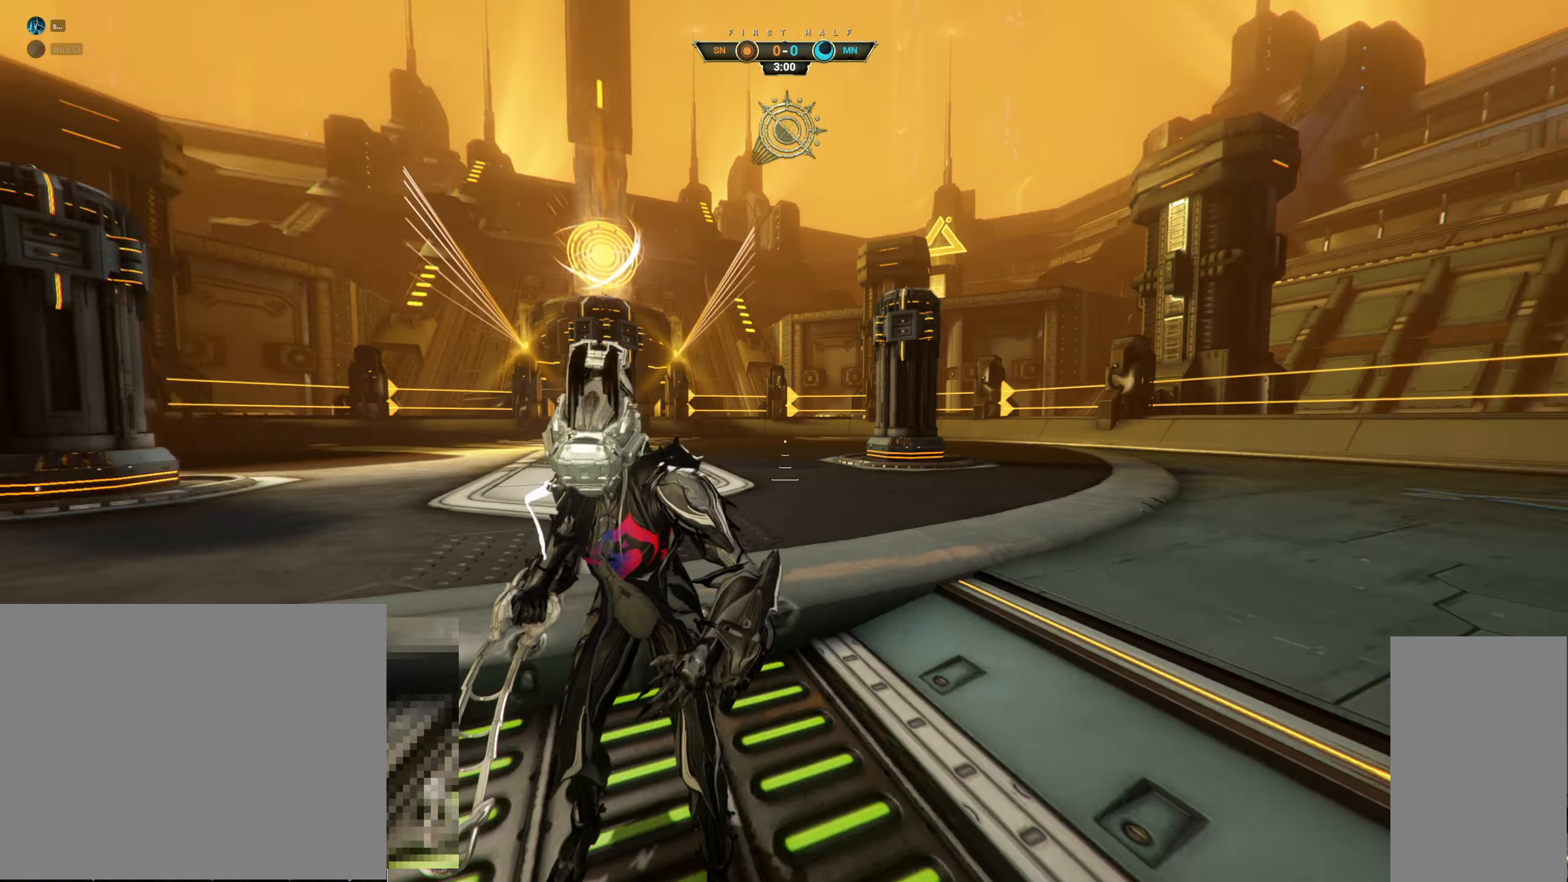
{"keys": [], "mouse": [], "events": []}
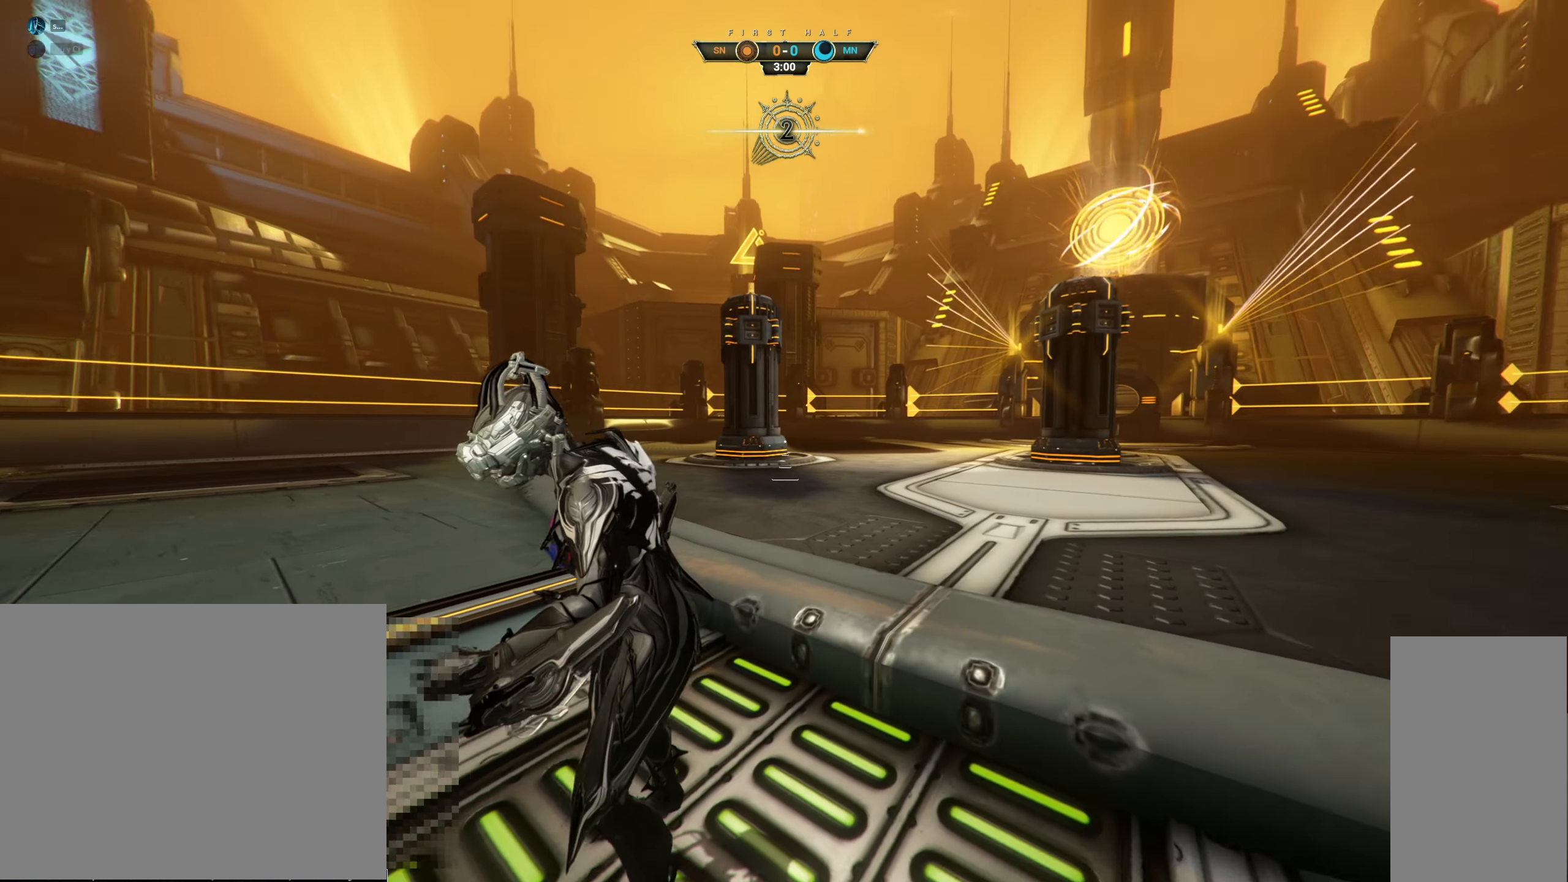
{"keys": [], "mouse": [], "events": []}
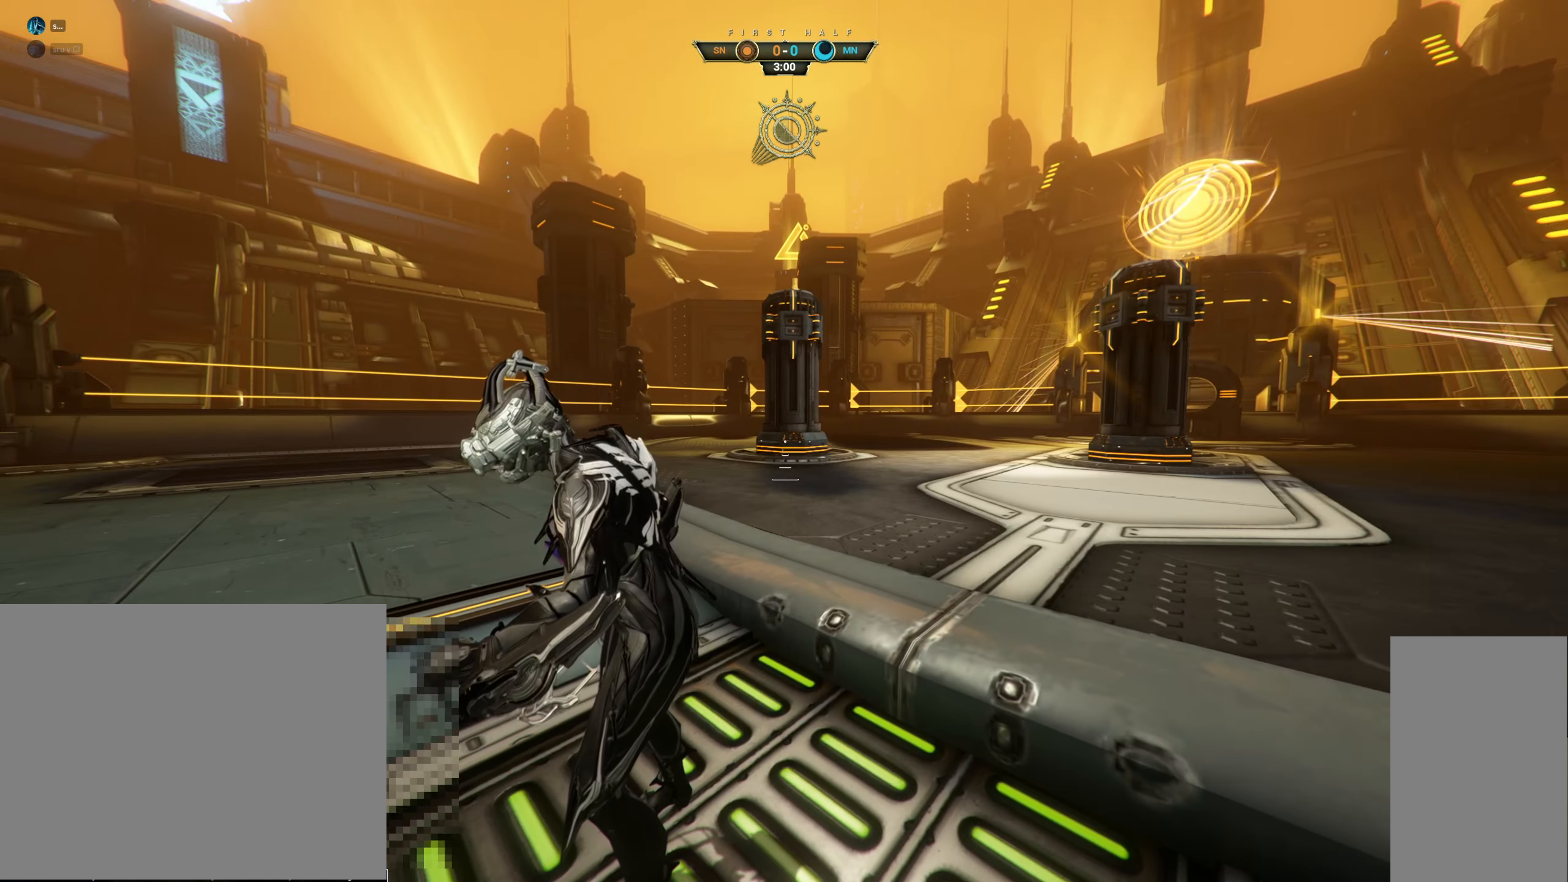
{"keys": [], "mouse": [], "events": []}
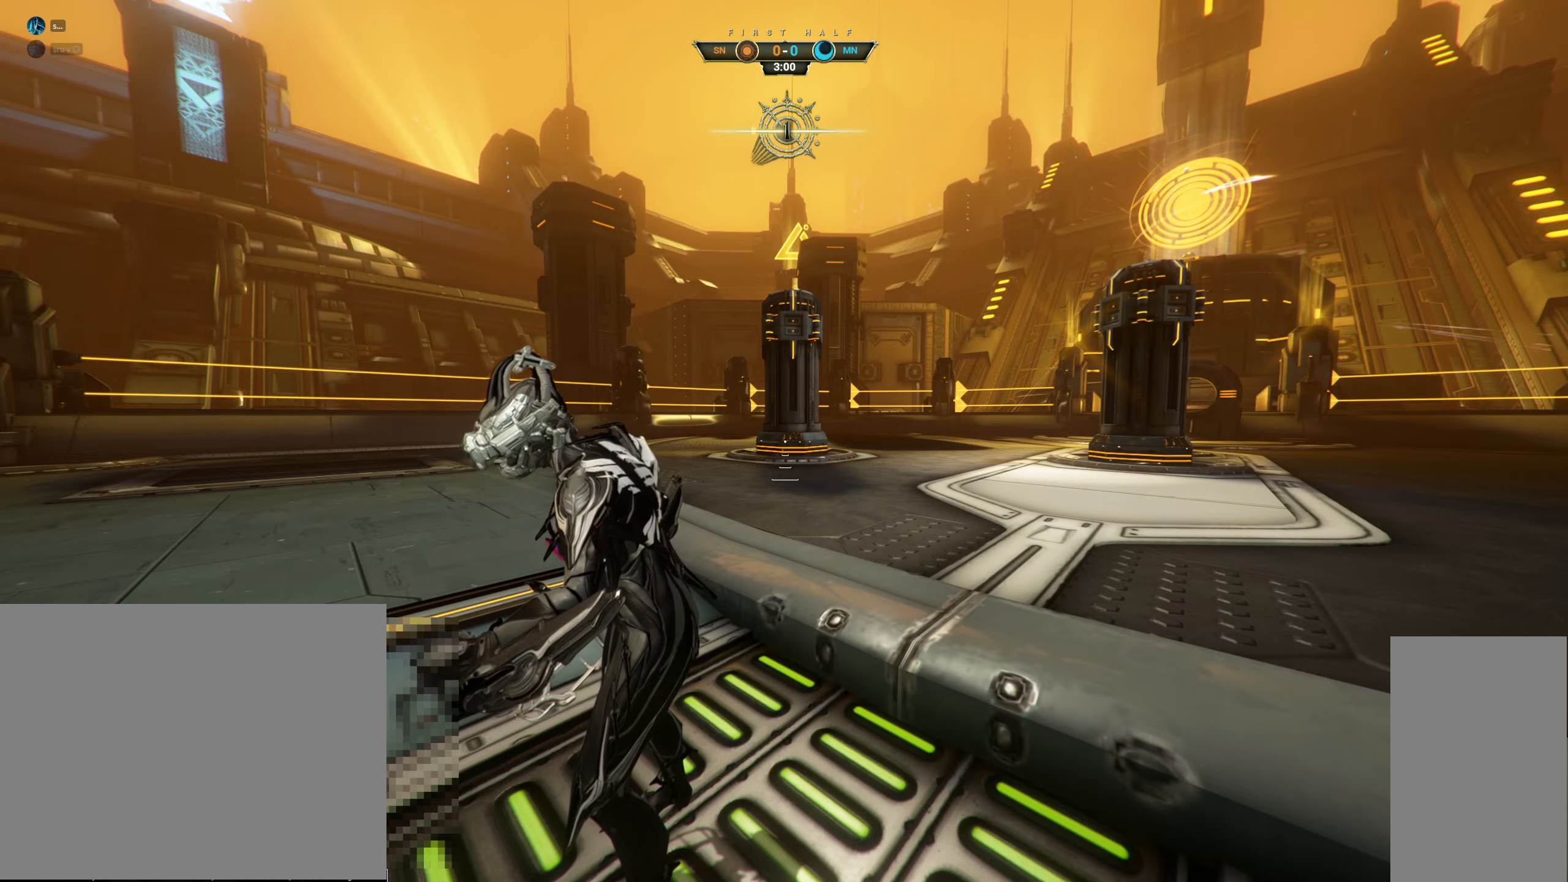
{"keys": ["w"], "mouse": [], "events": [[300, "w", "down"]]}
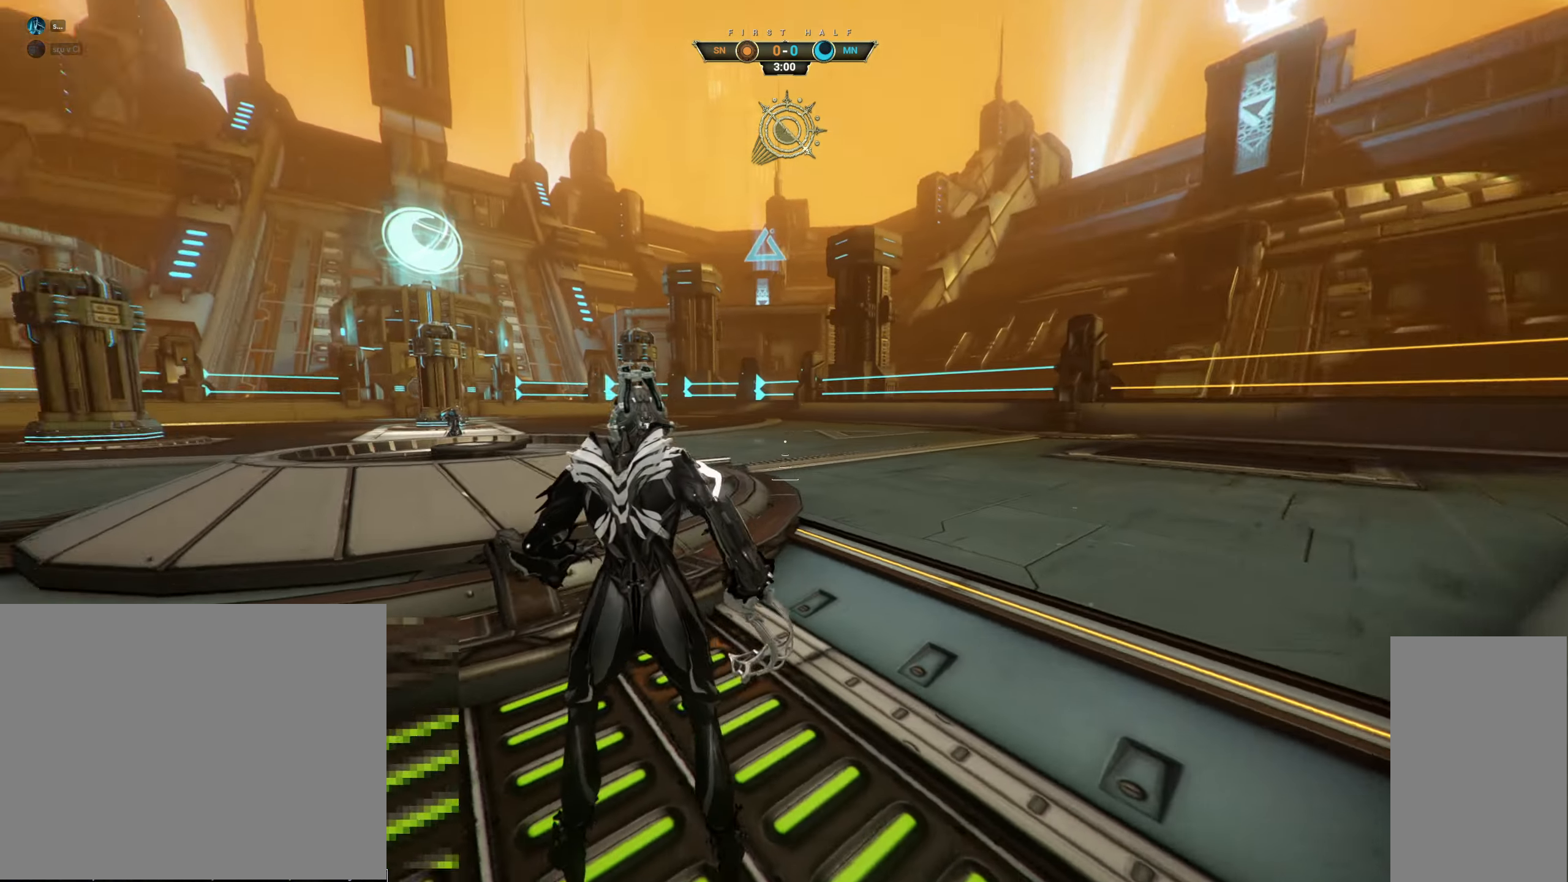
{"keys": ["w"], "mouse": [], "events": []}
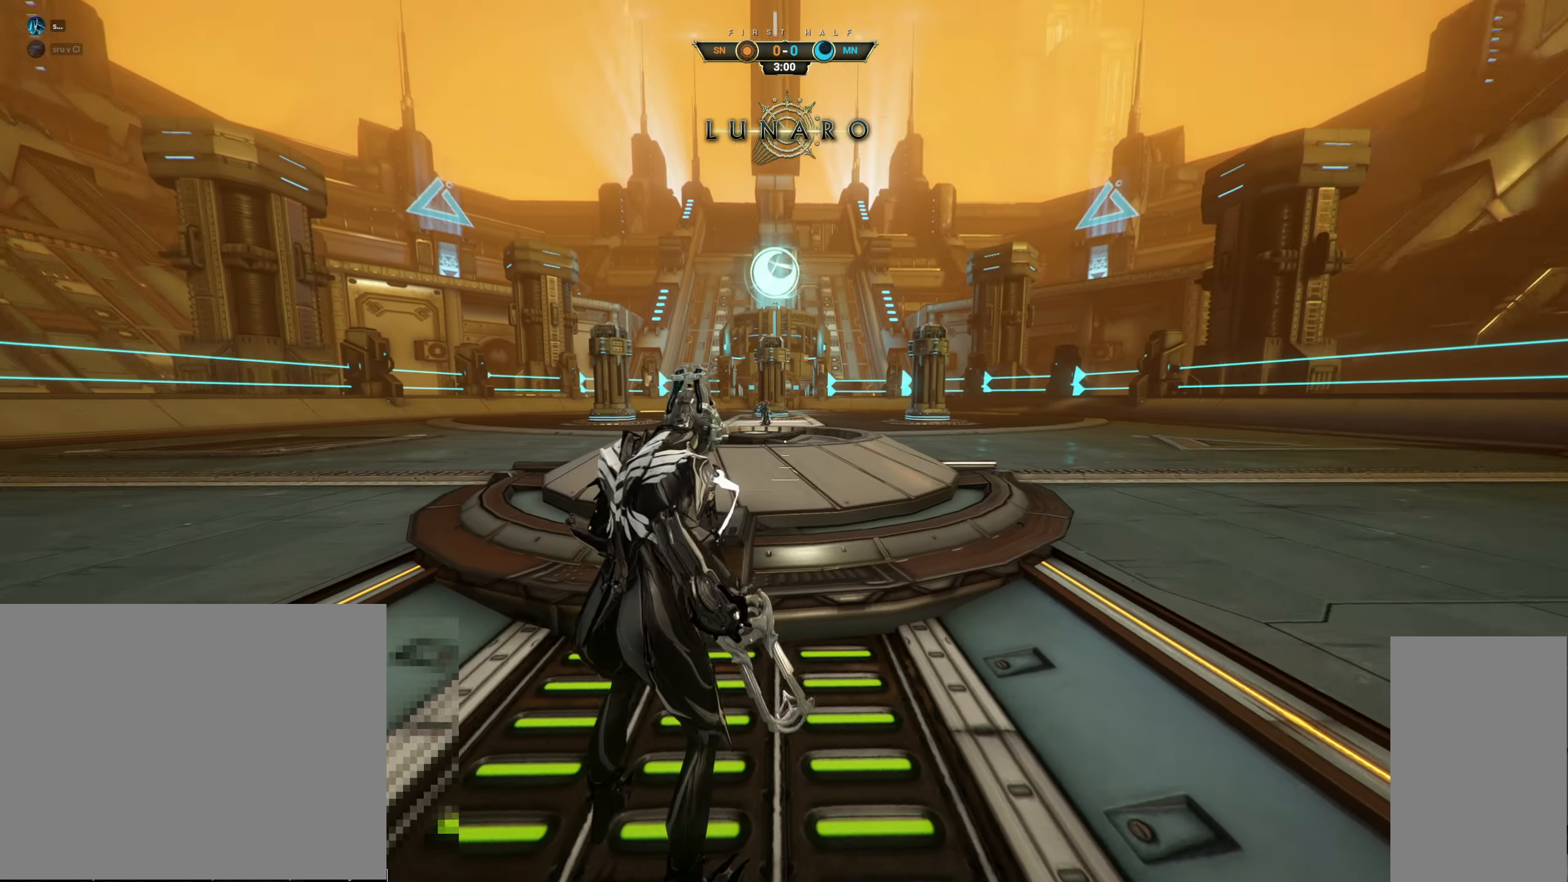
{"keys": ["w"], "mouse": [], "events": []}
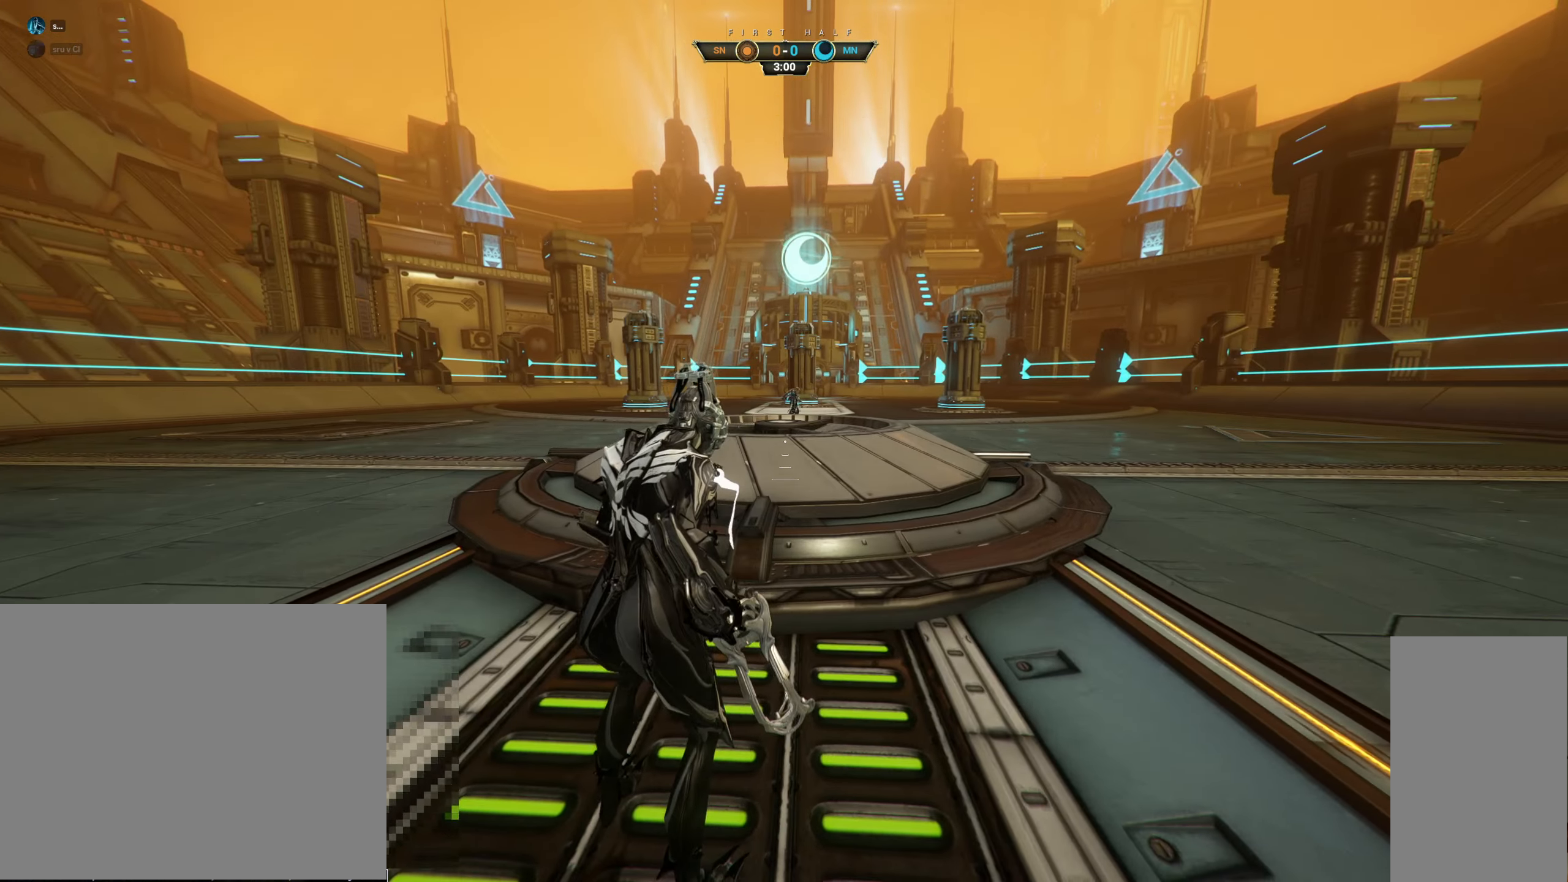
{"keys": ["a"], "mouse": [], "events": [[17, "ctrl", "down"], [50, "space", "down"], [100, "space", "up"], [150, "space", "down"], [217, "ctrl", "up"], [234, "mouse_right", "down"], [250, "space", "up"], [350, "e", "down"], [367, "mouse_right", "up"], [450, "e", "up"], [467, "a", "down"], [484, "w", "up"]]}
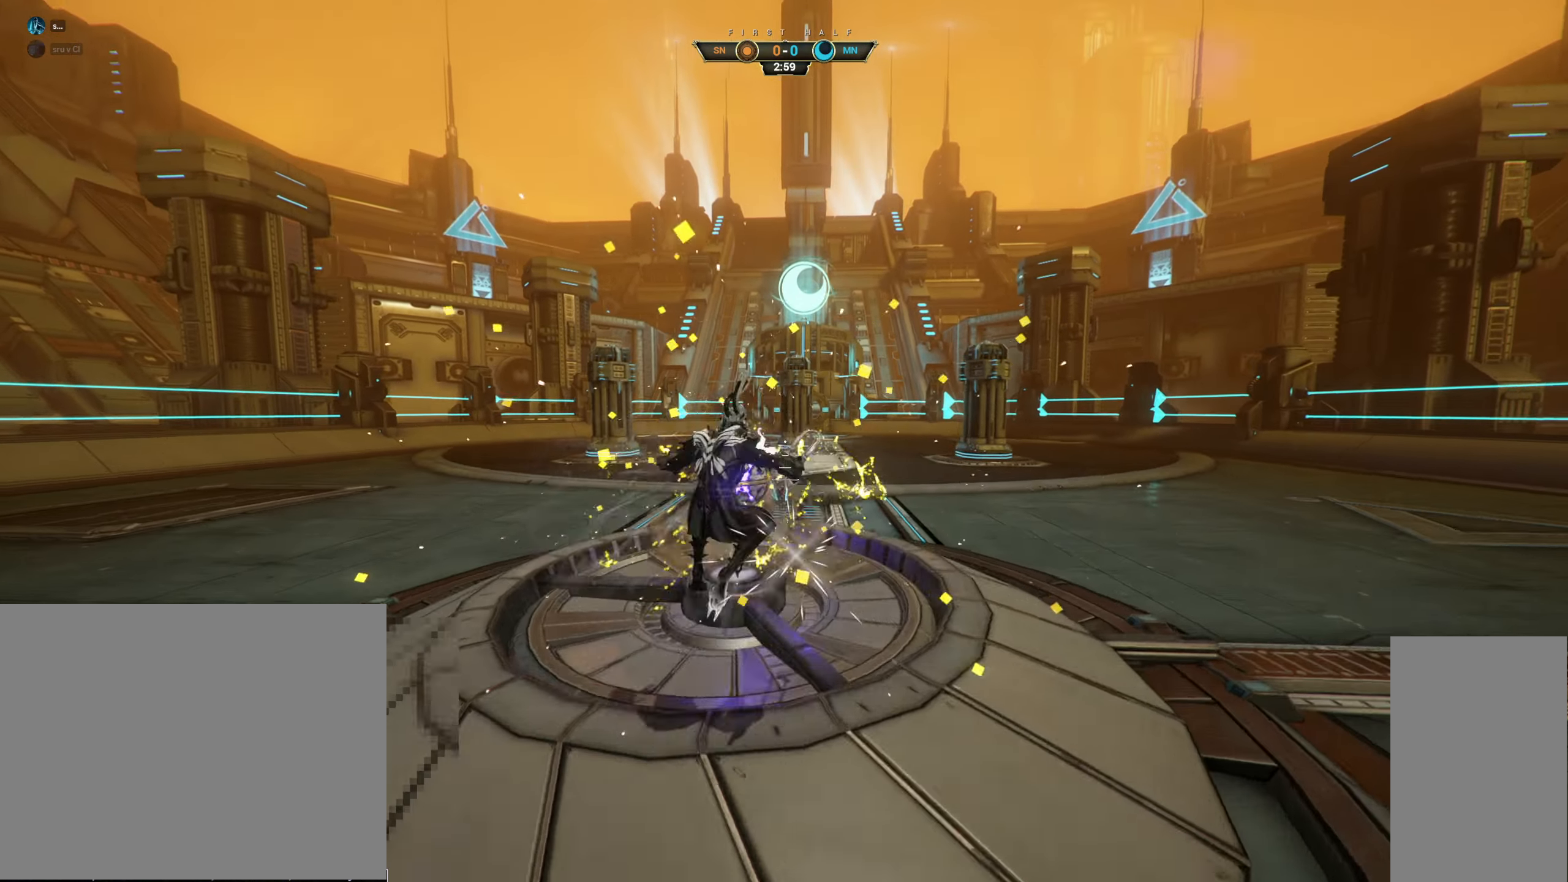
{"keys": ["d", "s"], "mouse": [], "events": [[67, "s", "down"], [117, "a", "up"], [150, "d", "down"], [250, "d", "up"], [317, "d", "down"]]}
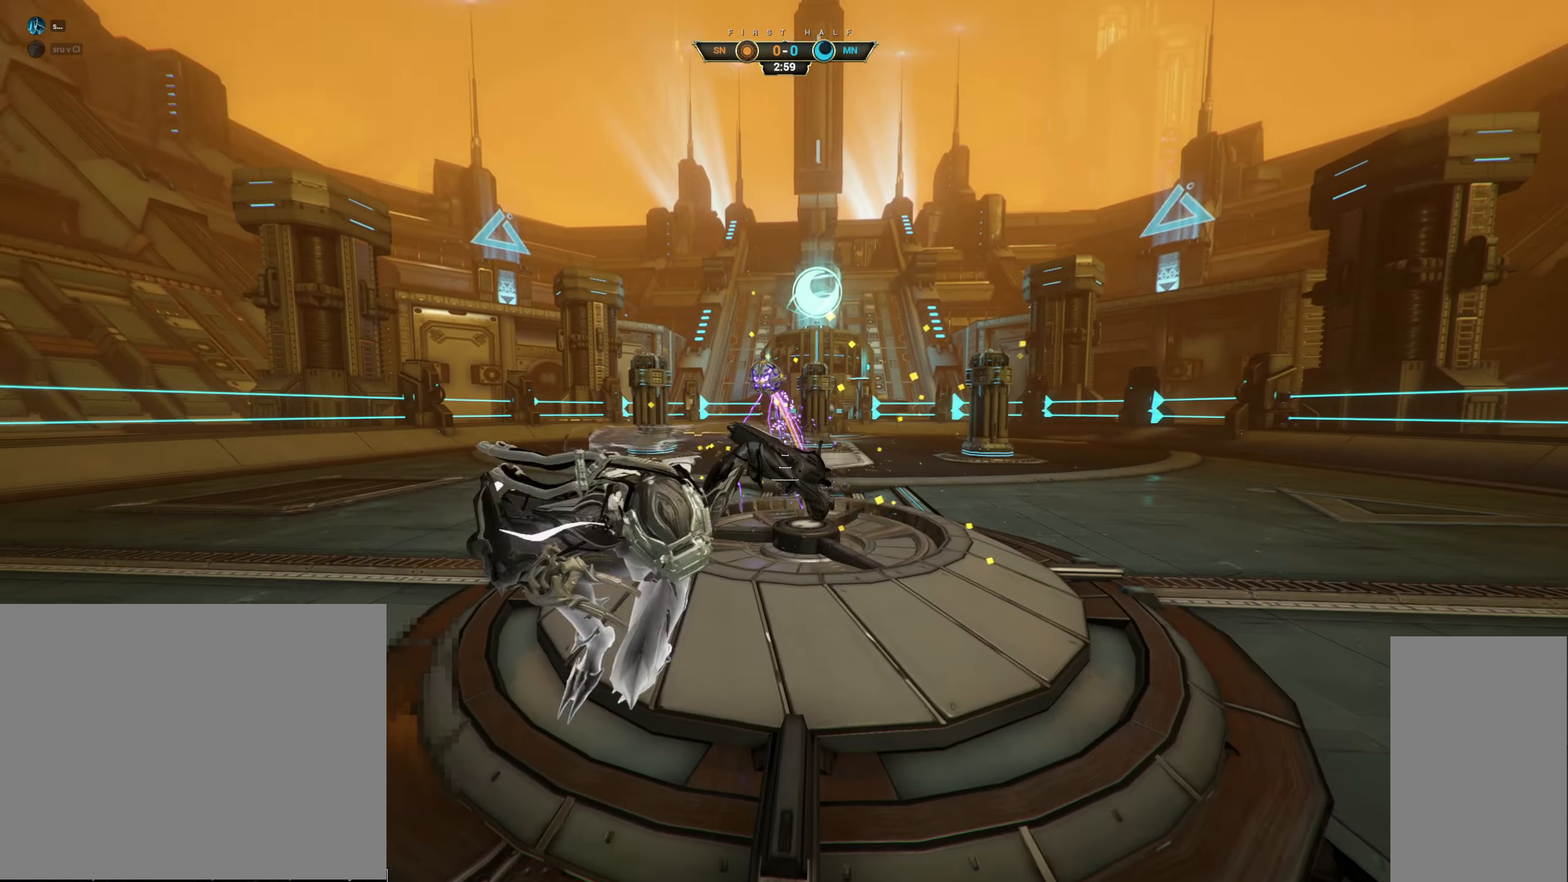
{"keys": ["a"], "mouse": [], "events": [[84, "a", "down"], [100, "d", "up"], [184, "s", "up"]]}
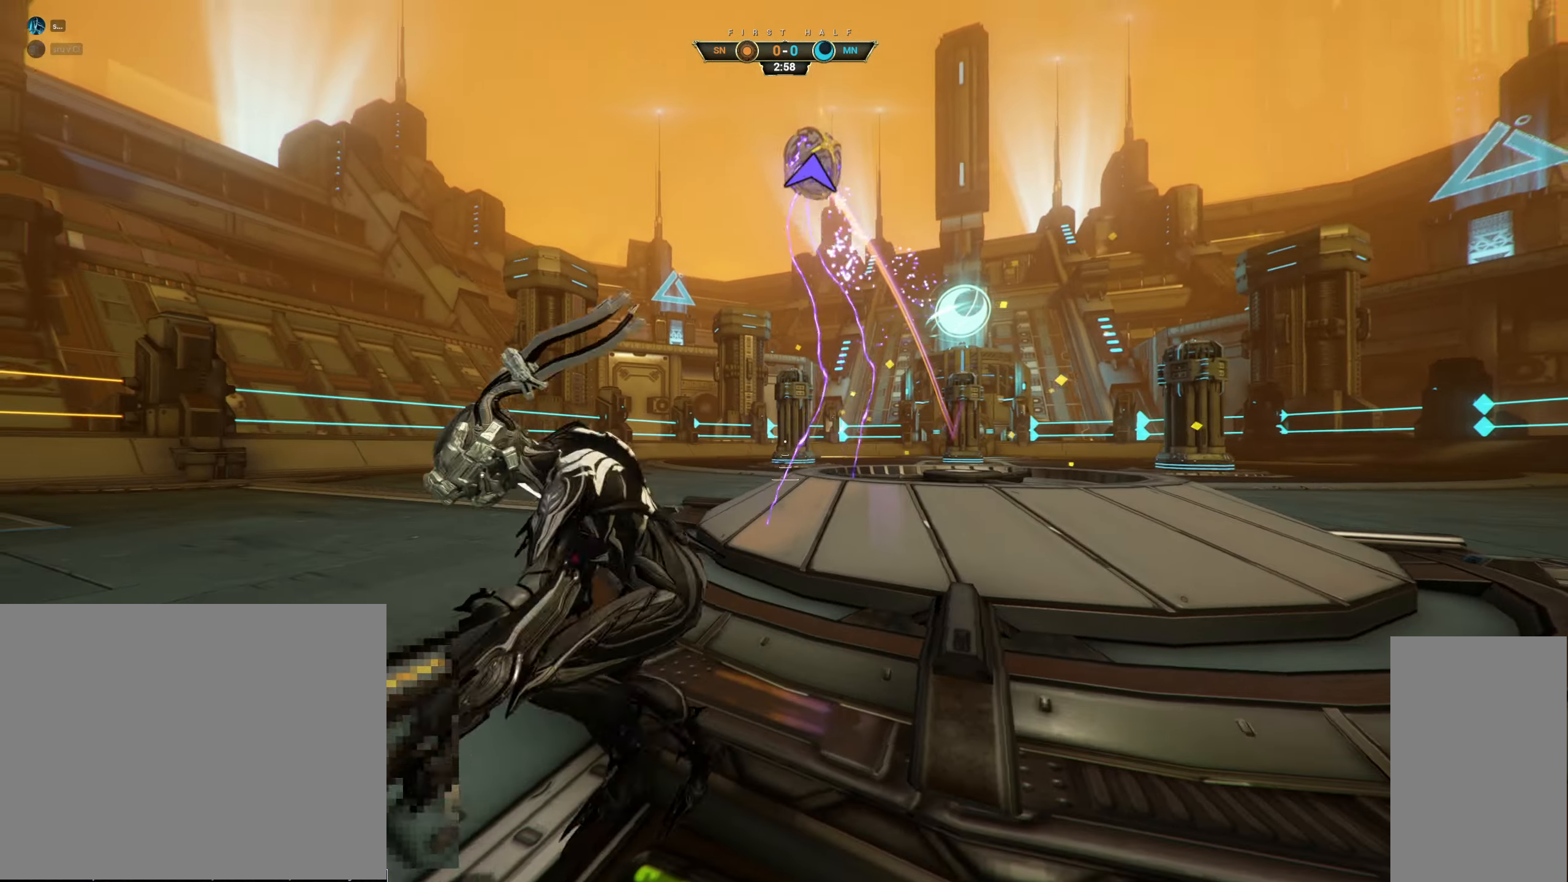
{"keys": ["ctrl", "d", "s"], "mouse": [], "events": [[50, "s", "down"], [134, "a", "up"], [234, "d", "down"], [467, "ctrl", "down"]]}
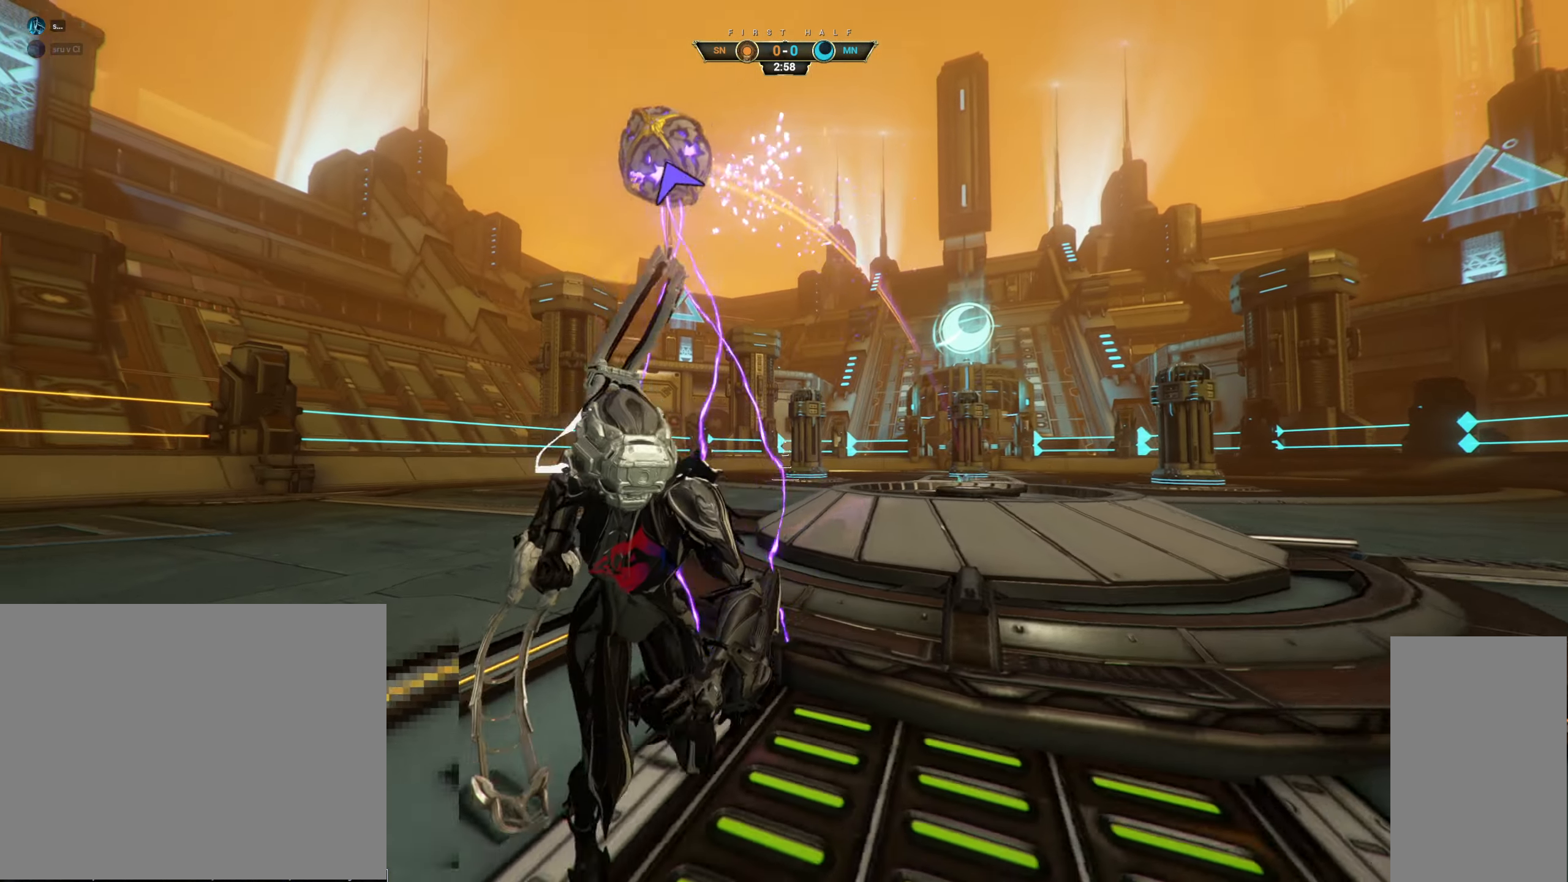
{"keys": ["a", "s"], "mouse": [], "events": [[67, "ctrl", "up"], [150, "a", "down"], [167, "d", "up"]]}
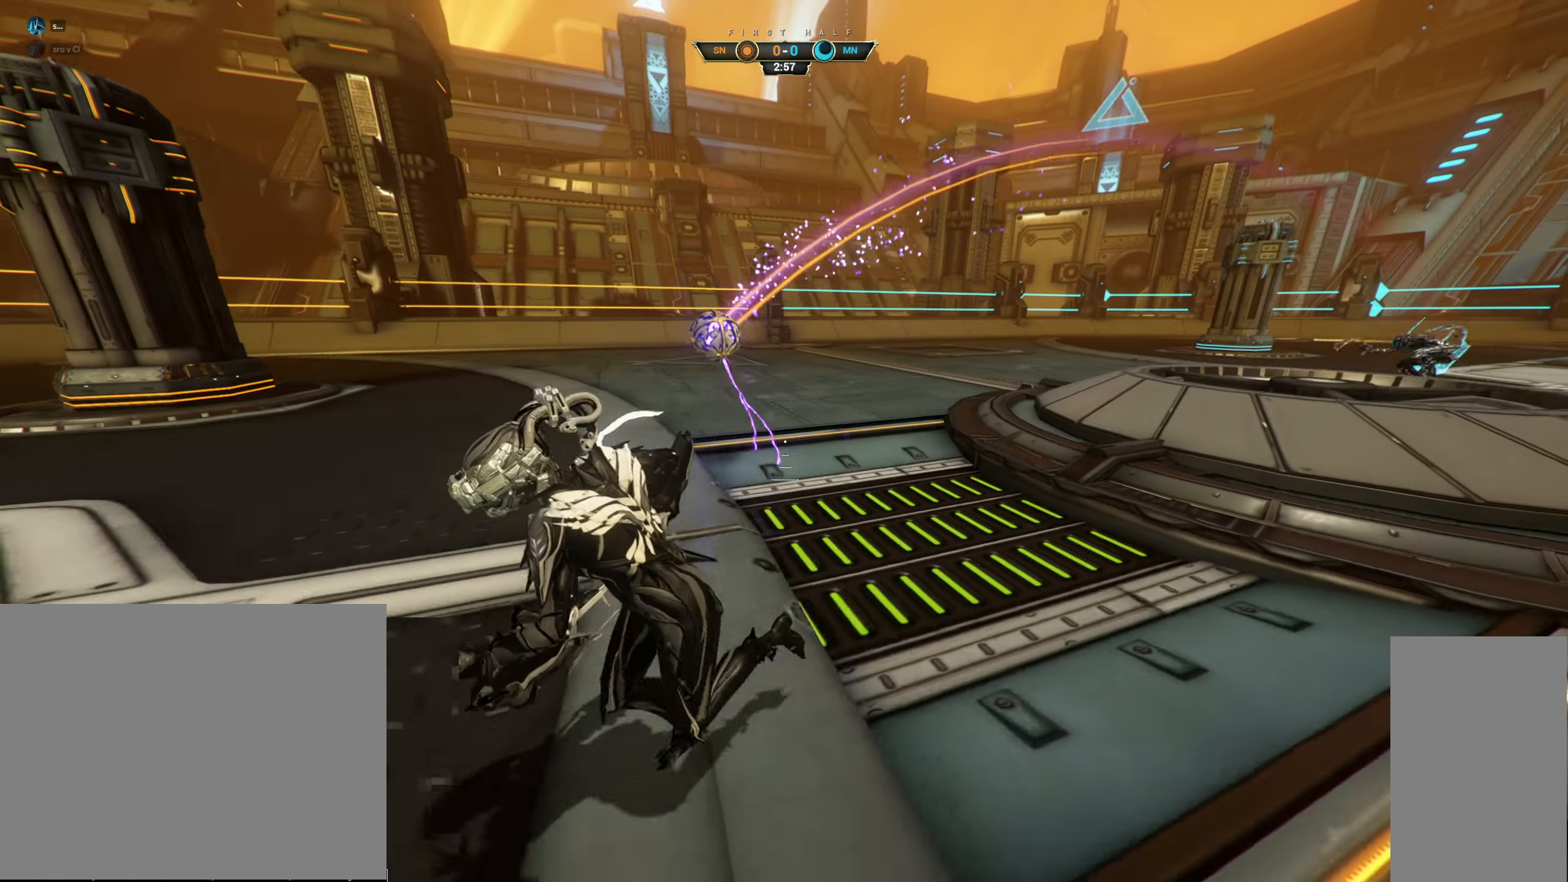
{"keys": ["shift", "w"], "mouse": ["right"], "events": [[167, "s", "up"], [217, "ctrl", "down"], [267, "w", "down"], [317, "a", "up"], [350, "space", "down"], [417, "ctrl", "up"], [417, "space", "up"], [467, "mouse_right", "down"], [484, "shift", "down"]]}
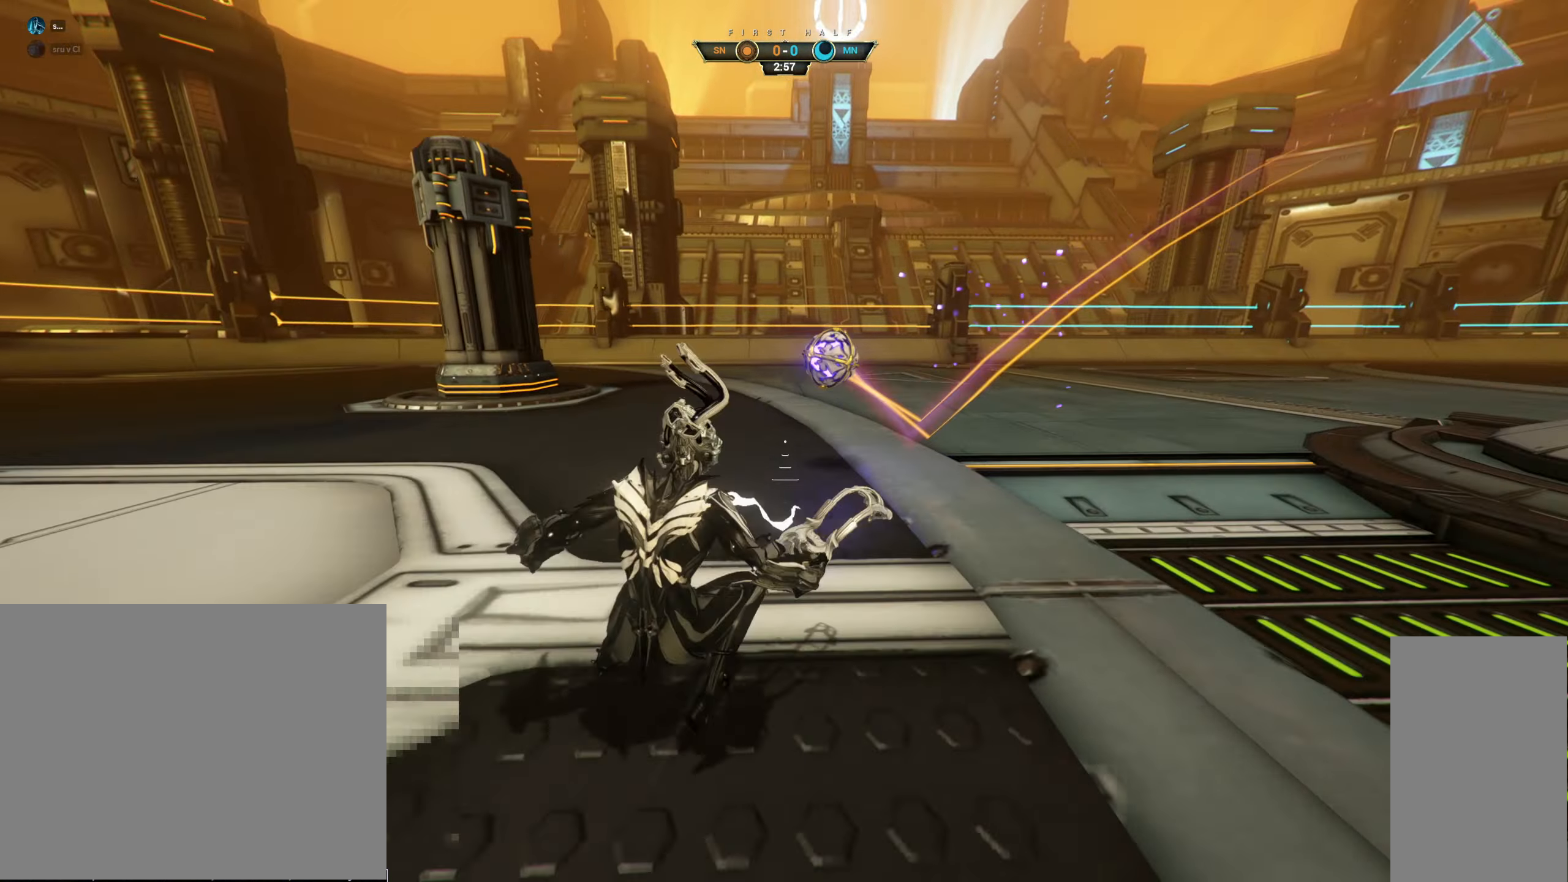
{"keys": ["w"], "mouse": [], "events": [[67, "shift", "up"], [84, "space", "down"], [100, "mouse_right", "up"], [133, "space", "up"]]}
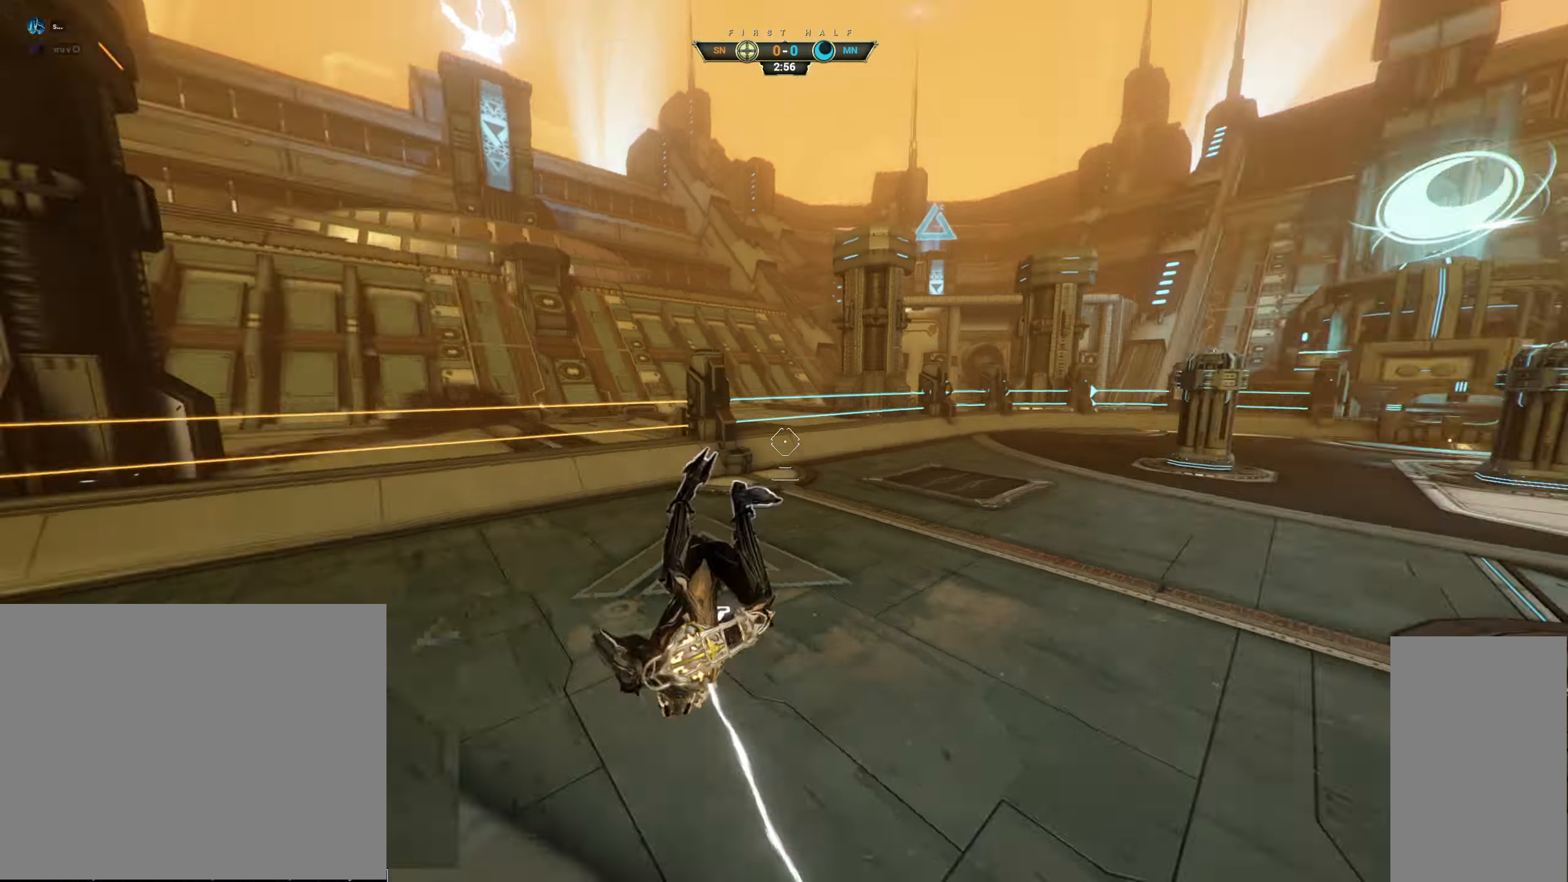
{"keys": ["w"], "mouse": ["left"], "events": [[466, "mouse_left", "down"]]}
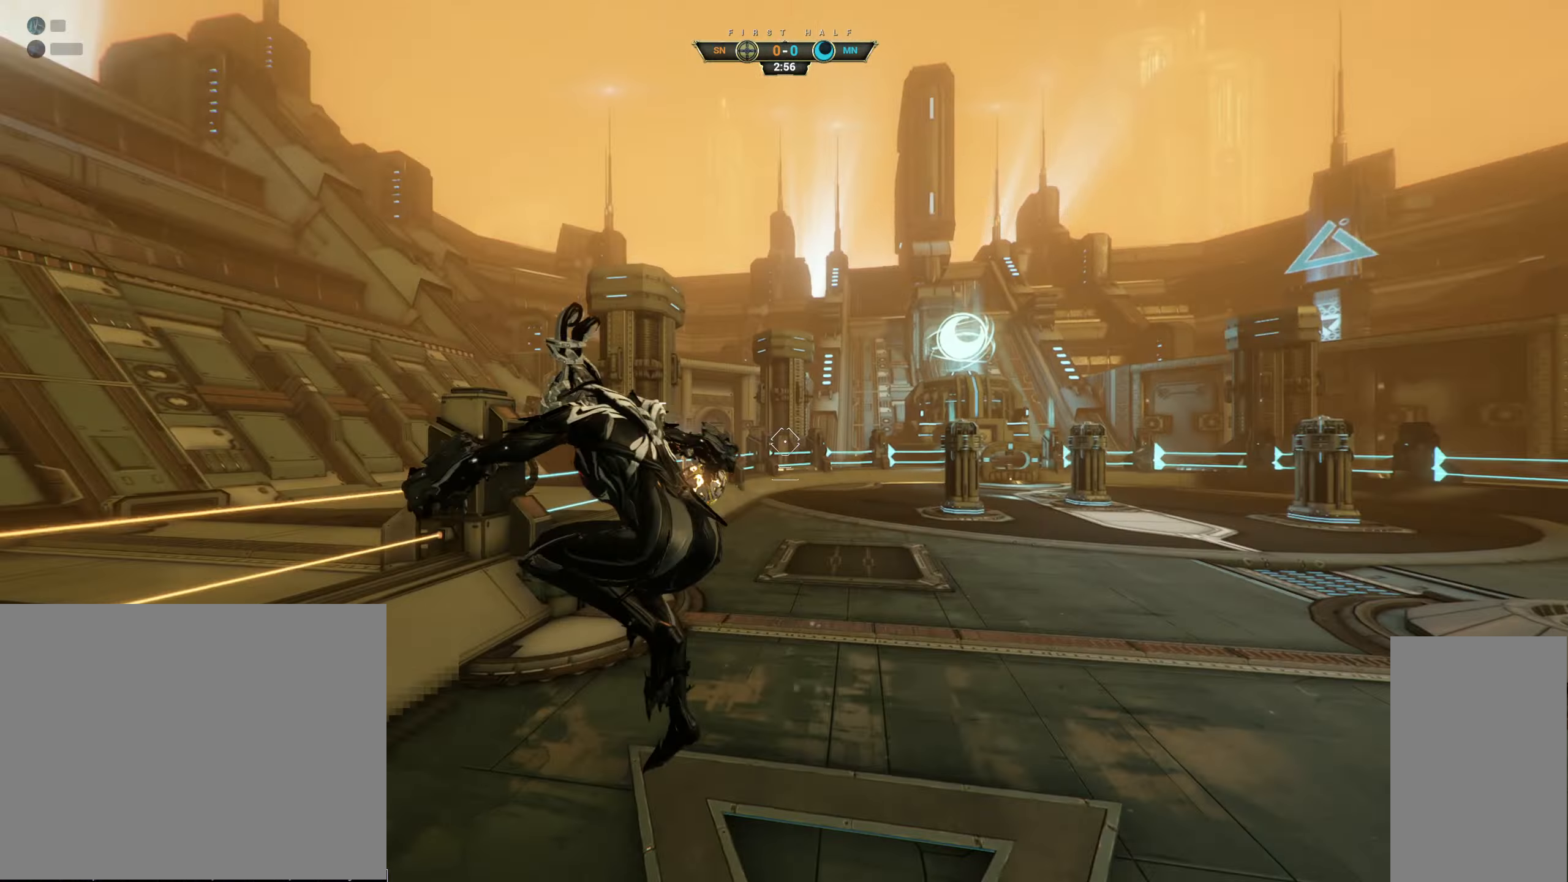
{"keys": ["ctrl", "w"], "mouse": [], "events": [[66, "mouse_left", "up"], [283, "ctrl", "down"], [433, "space", "down"], [466, "space", "up"]]}
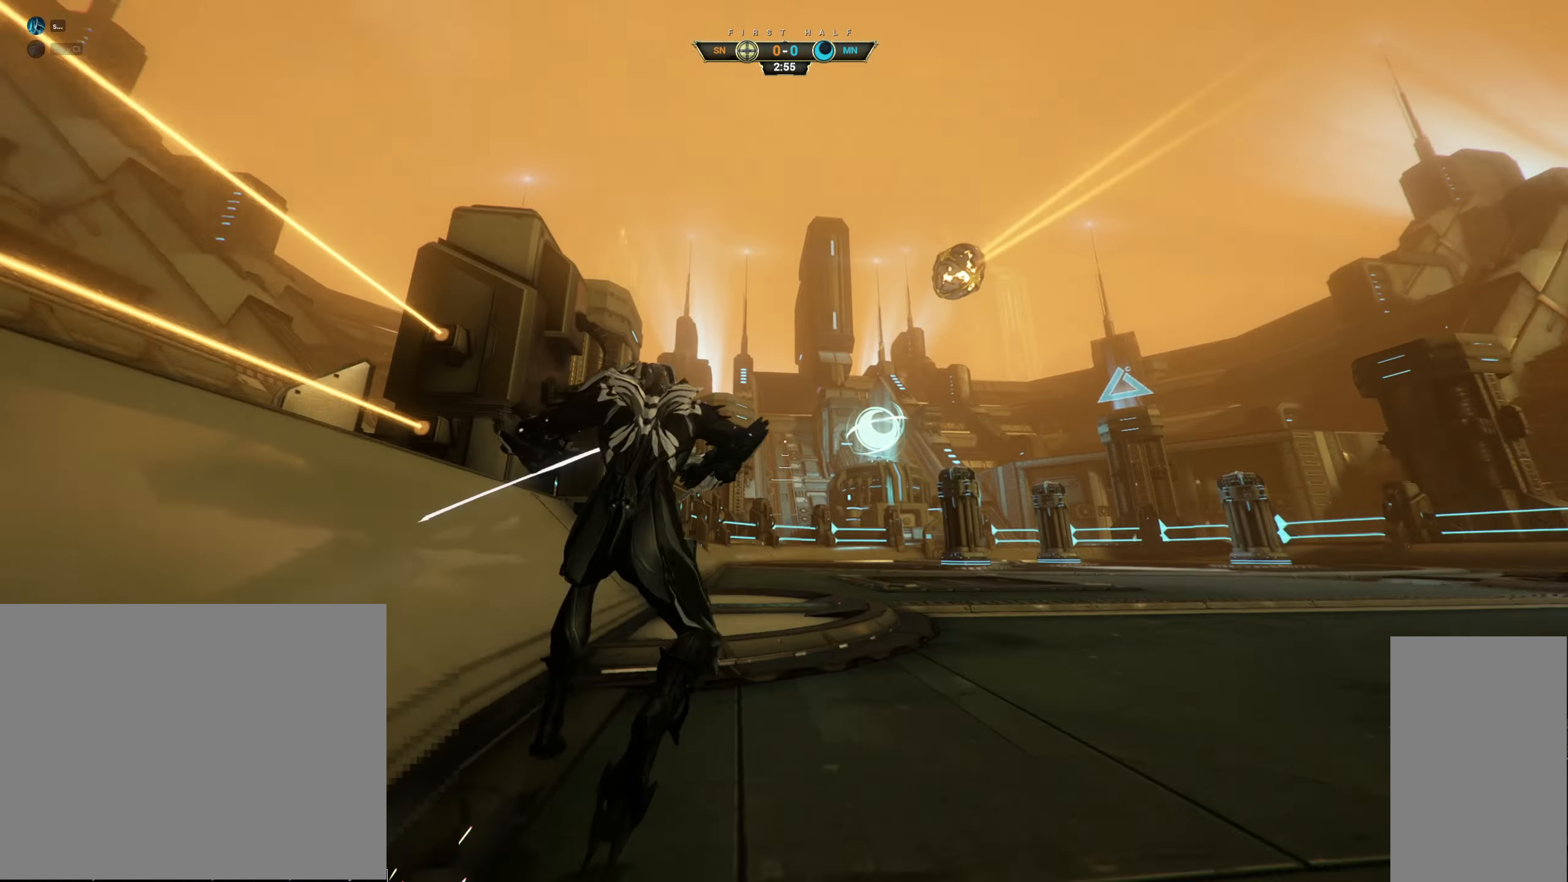
{"keys": ["a", "w"], "mouse": [], "events": [[50, "space", "down"], [66, "ctrl", "up"], [133, "space", "up"], [183, "a", "down"]]}
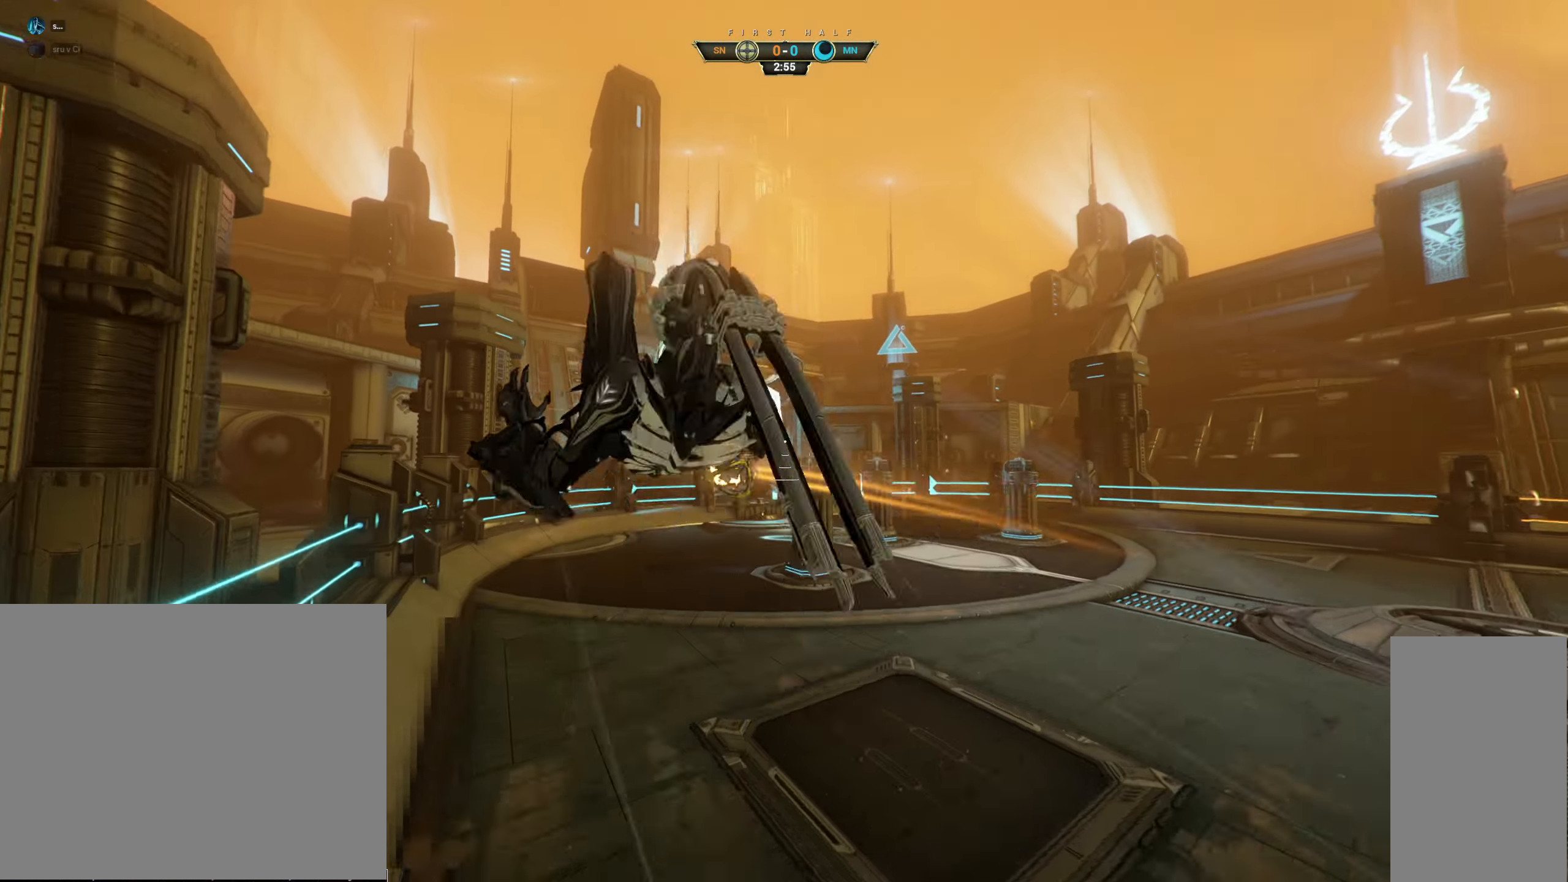
{"keys": ["w"], "mouse": [], "events": [[83, "mouse_right", "down"], [183, "mouse_right", "up"], [250, "a", "up"], [266, "mouse_left", "down"], [366, "mouse_left", "up"]]}